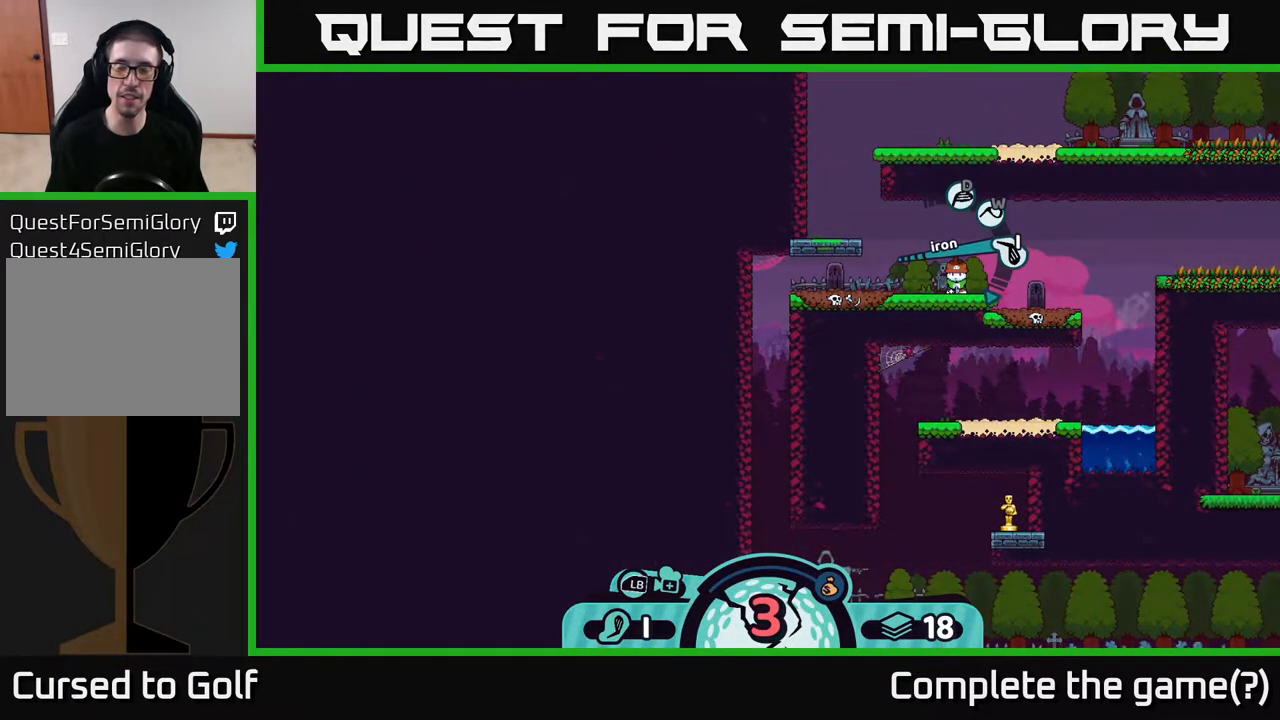
Gameplay with a controller (Xbox layout); each line is a JSON object with the inputs held at the frame after it. "events" lists button and stick changes between this image and that frame as [ms after this image, input, new state], when the widget could be followed in between.
{"buttons": [], "left_stick": "center", "right_stick": "center", "events": [[67, "left_stick", "center"], [250, "A", "down"], [317, "A", "up"]]}
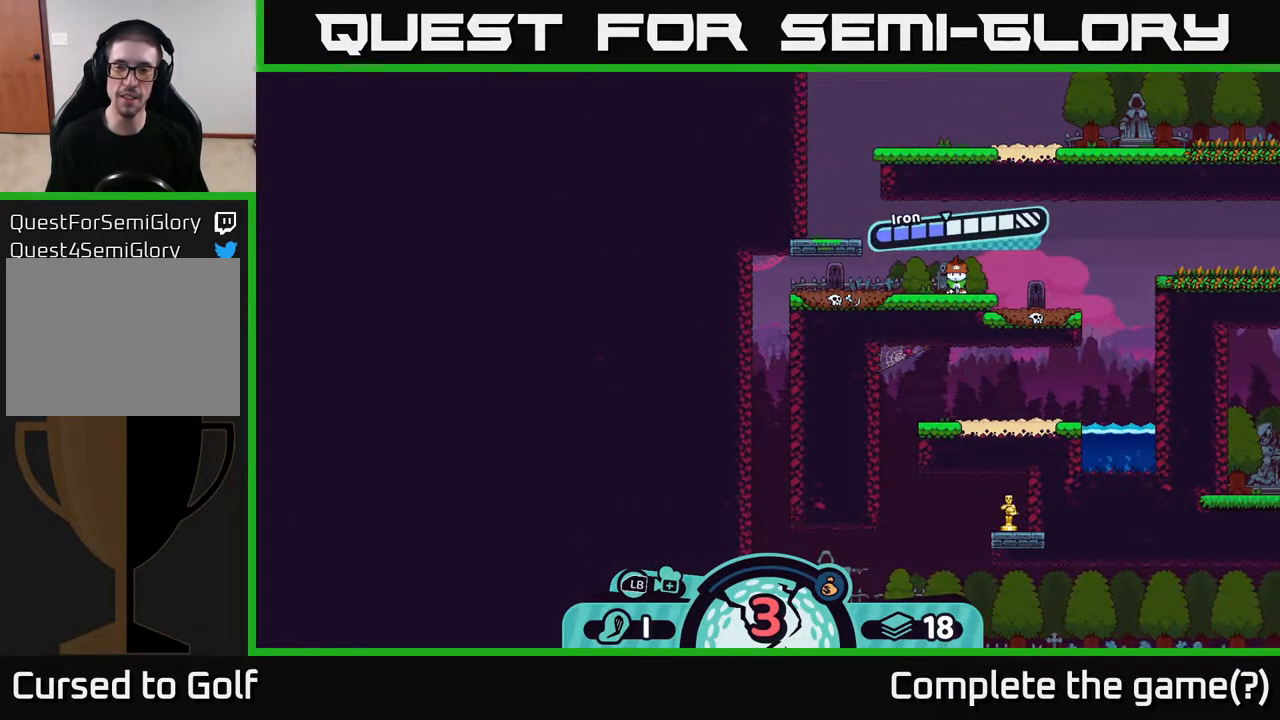
{"buttons": [], "left_stick": "center", "right_stick": "center", "events": []}
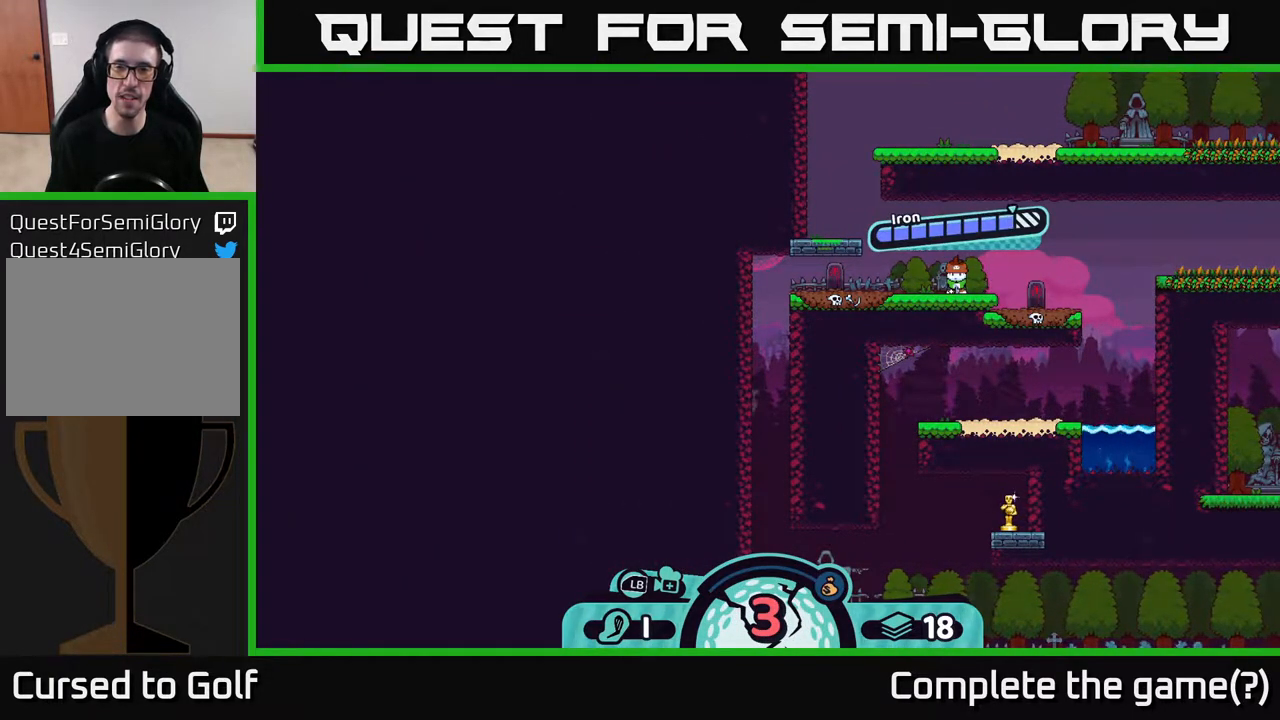
{"buttons": ["A"], "left_stick": "center", "right_stick": "center", "events": [[483, "A", "down"]]}
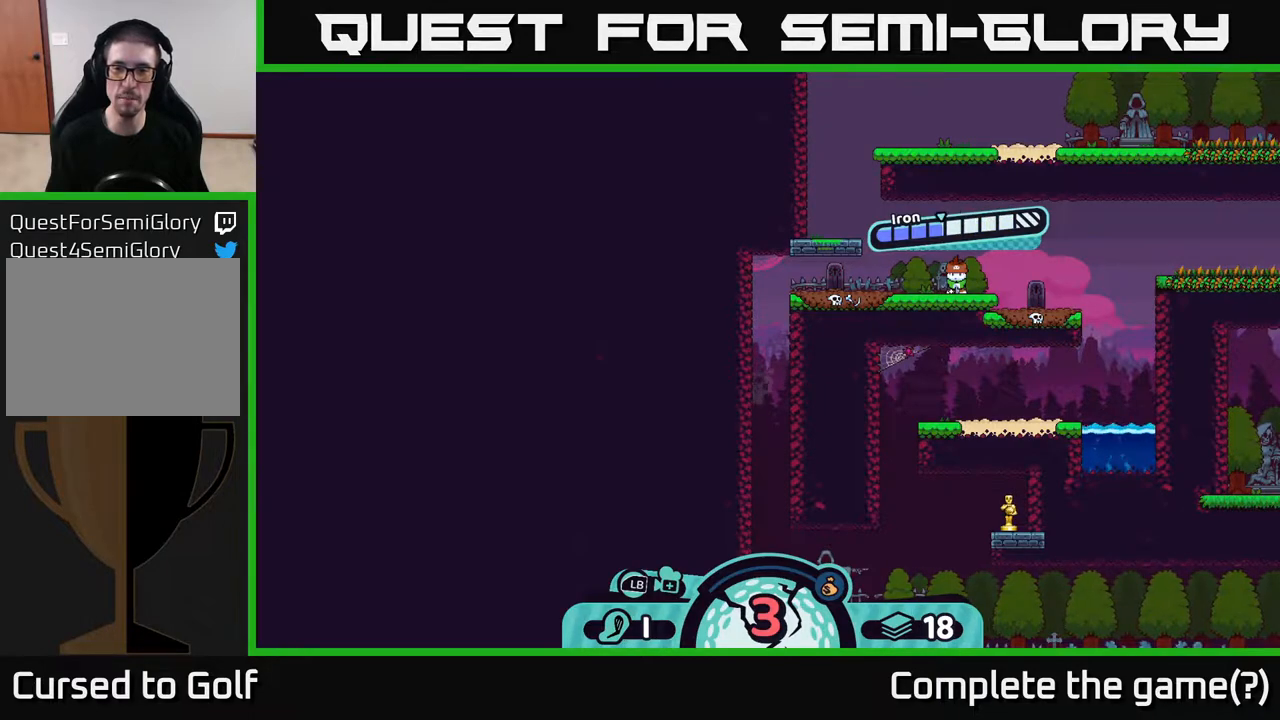
{"buttons": [], "left_stick": "left", "right_stick": "left", "events": [[83, "A", "up"], [150, "left_stick", "left"], [383, "right_stick", "left"]]}
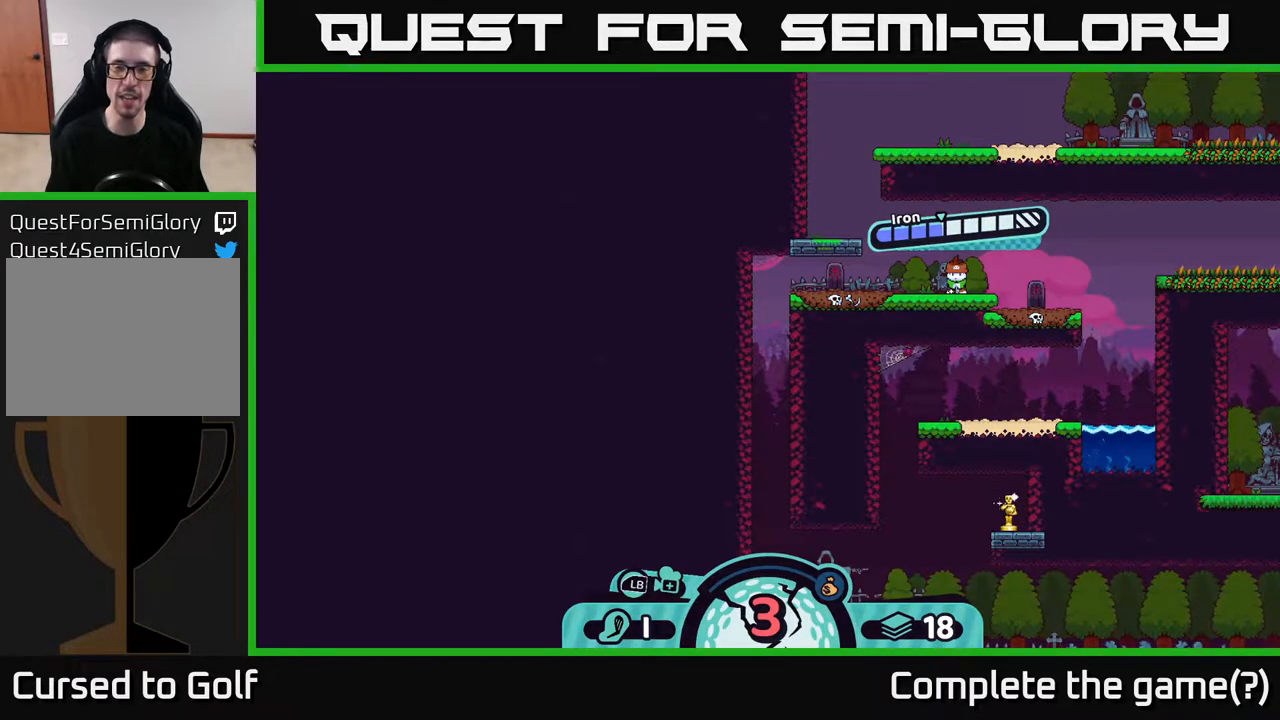
{"buttons": [], "left_stick": "left", "right_stick": "left", "events": [[200, "left_stick", "center"], [433, "left_stick", "left"]]}
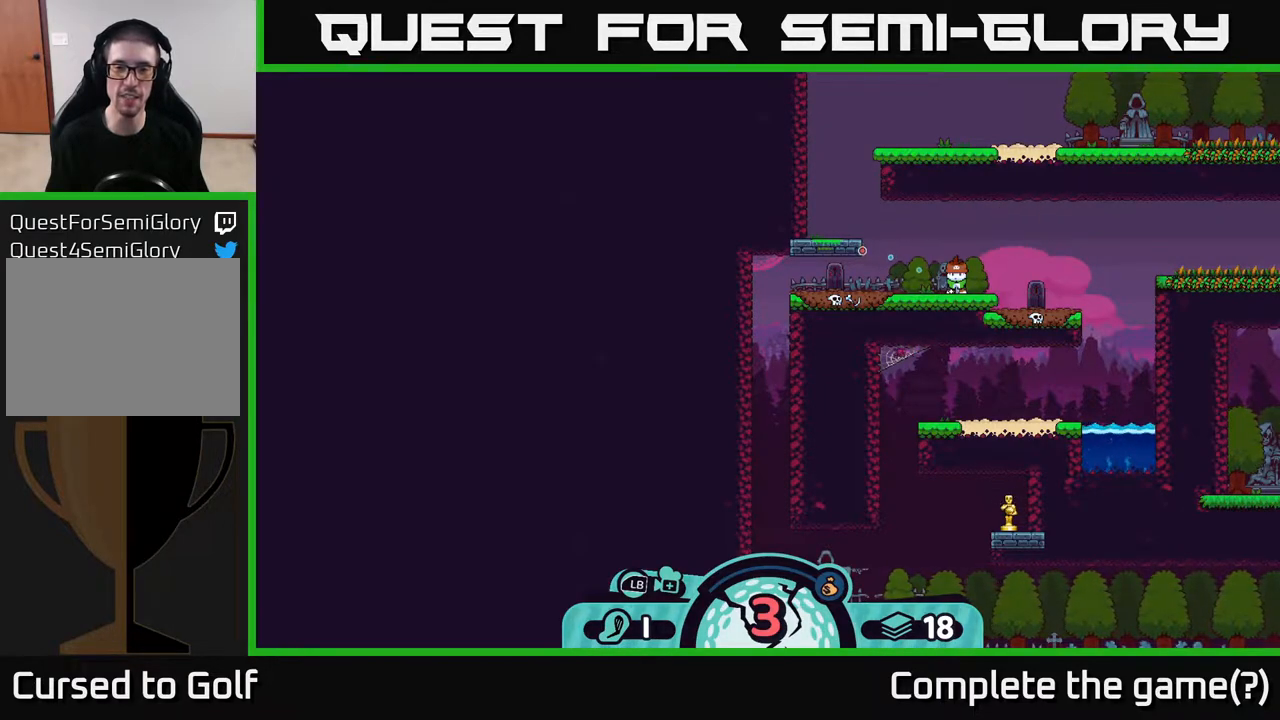
{"buttons": [], "left_stick": "left", "right_stick": "center", "events": [[150, "right_stick", "center"]]}
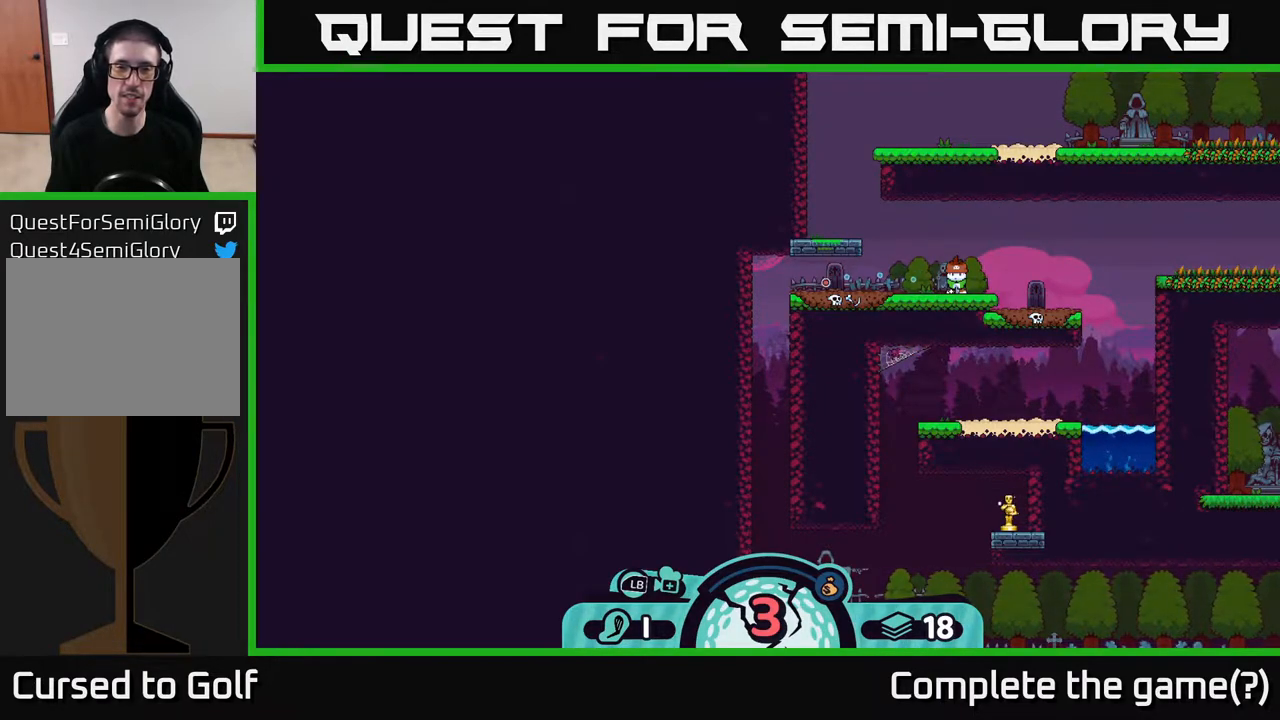
{"buttons": [], "left_stick": "center", "right_stick": "center", "events": [[67, "left_stick", "center"]]}
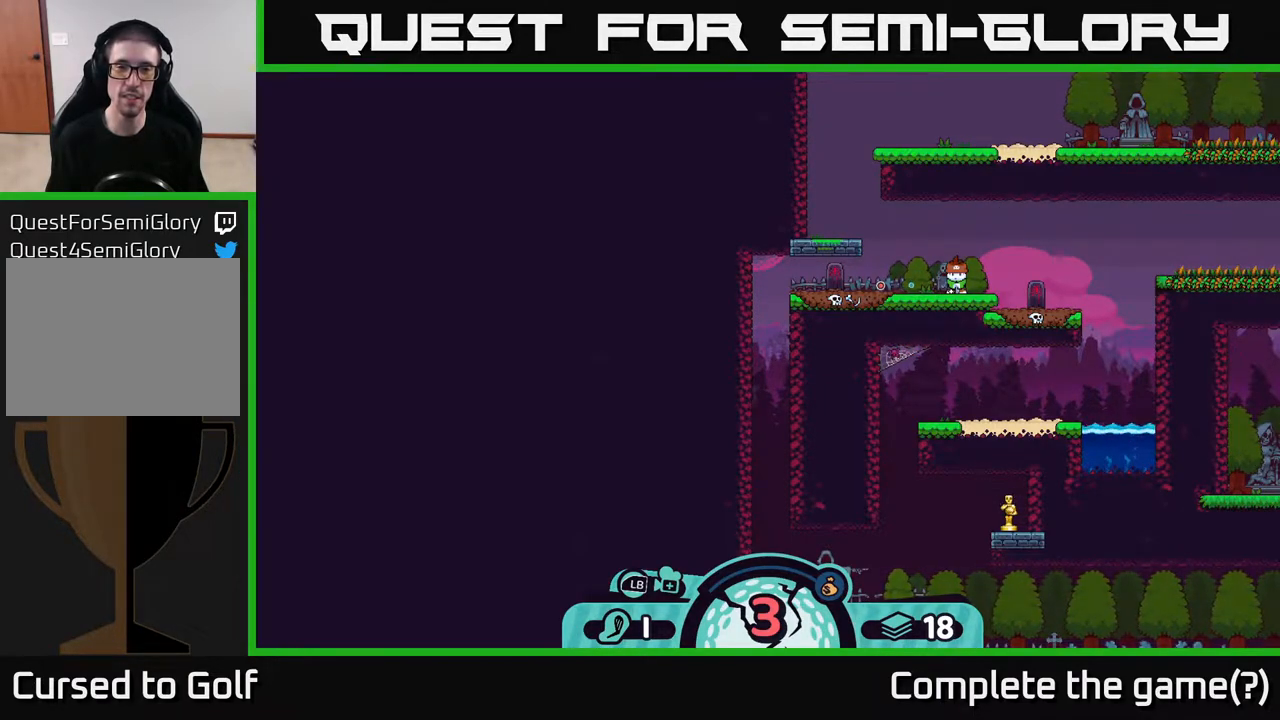
{"buttons": [], "left_stick": "center", "right_stick": "center", "events": []}
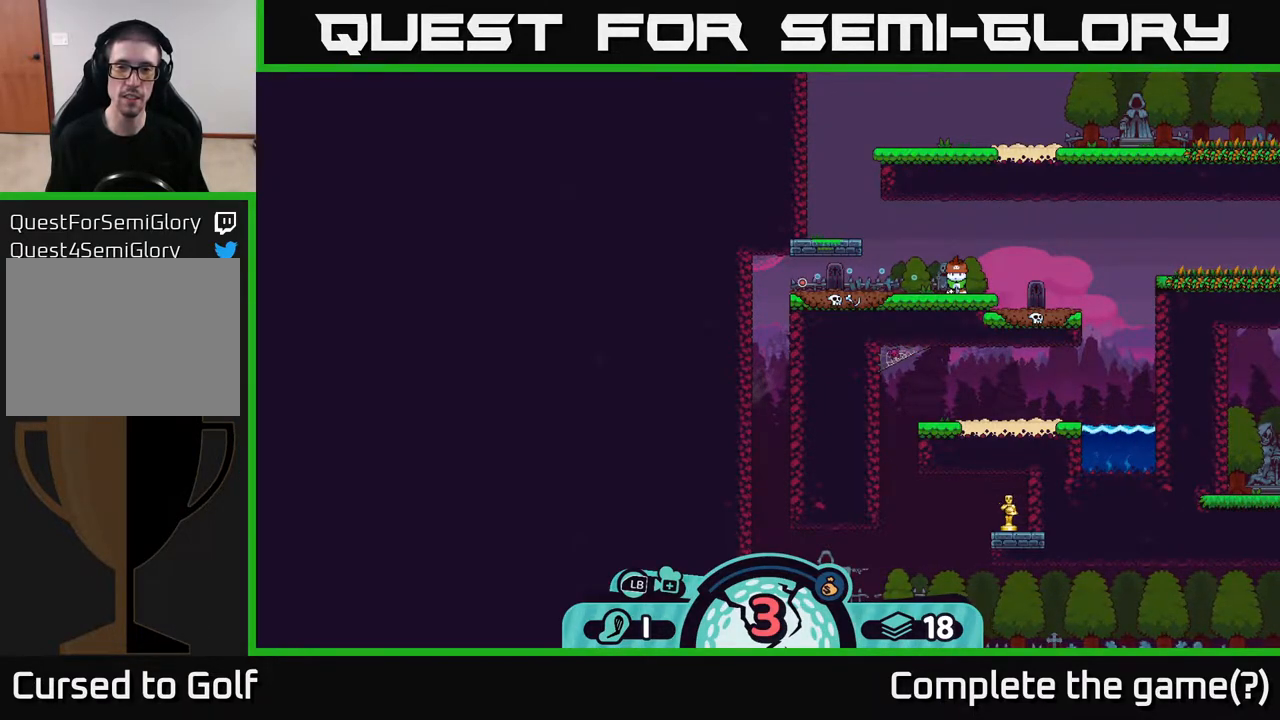
{"buttons": [], "left_stick": "center", "right_stick": "center", "events": [[200, "A", "down"], [283, "A", "up"]]}
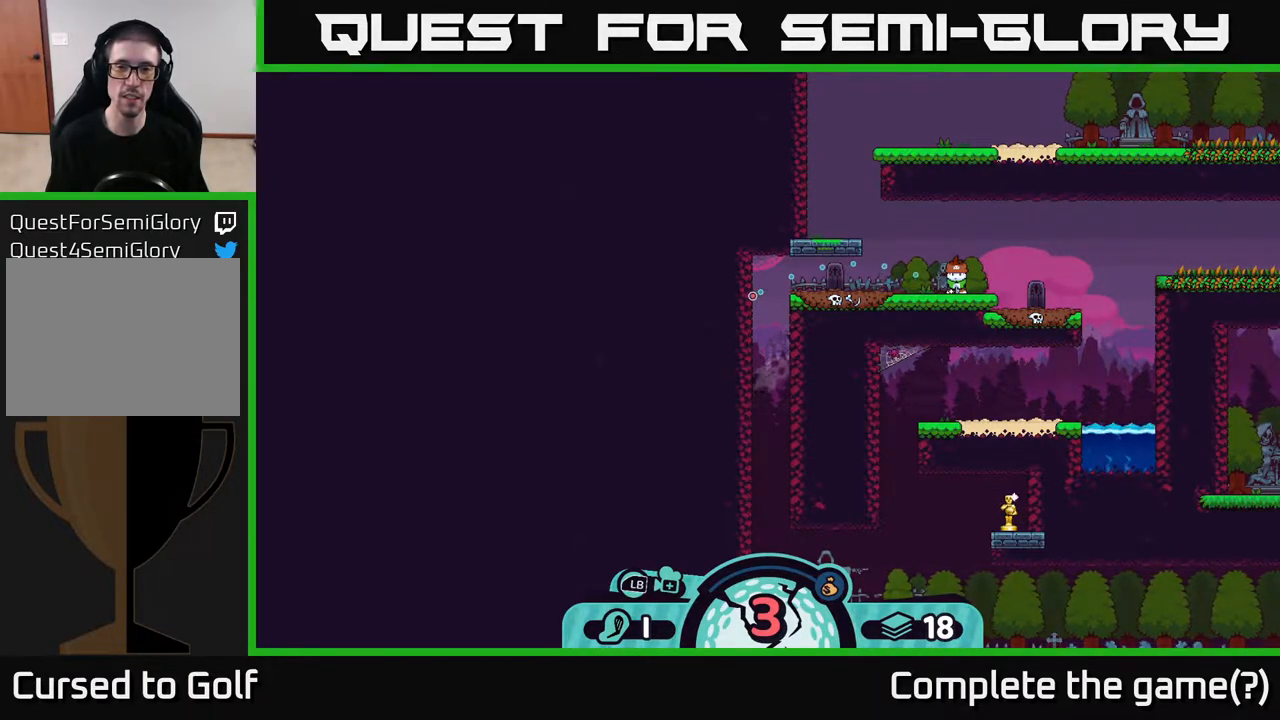
{"buttons": [], "left_stick": "center", "right_stick": "down", "events": [[333, "right_stick", "down-left"], [417, "right_stick", "down"]]}
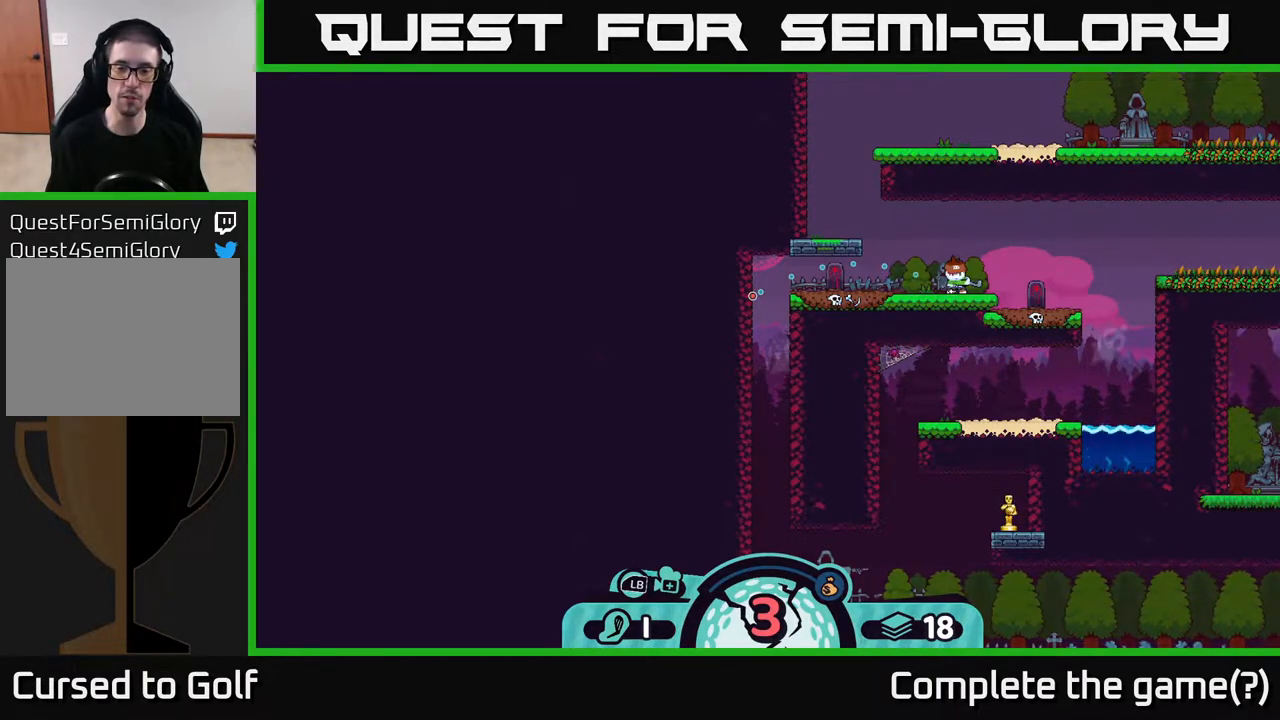
{"buttons": [], "left_stick": "center", "right_stick": "left", "events": [[383, "right_stick", "center"], [450, "right_stick", "left"]]}
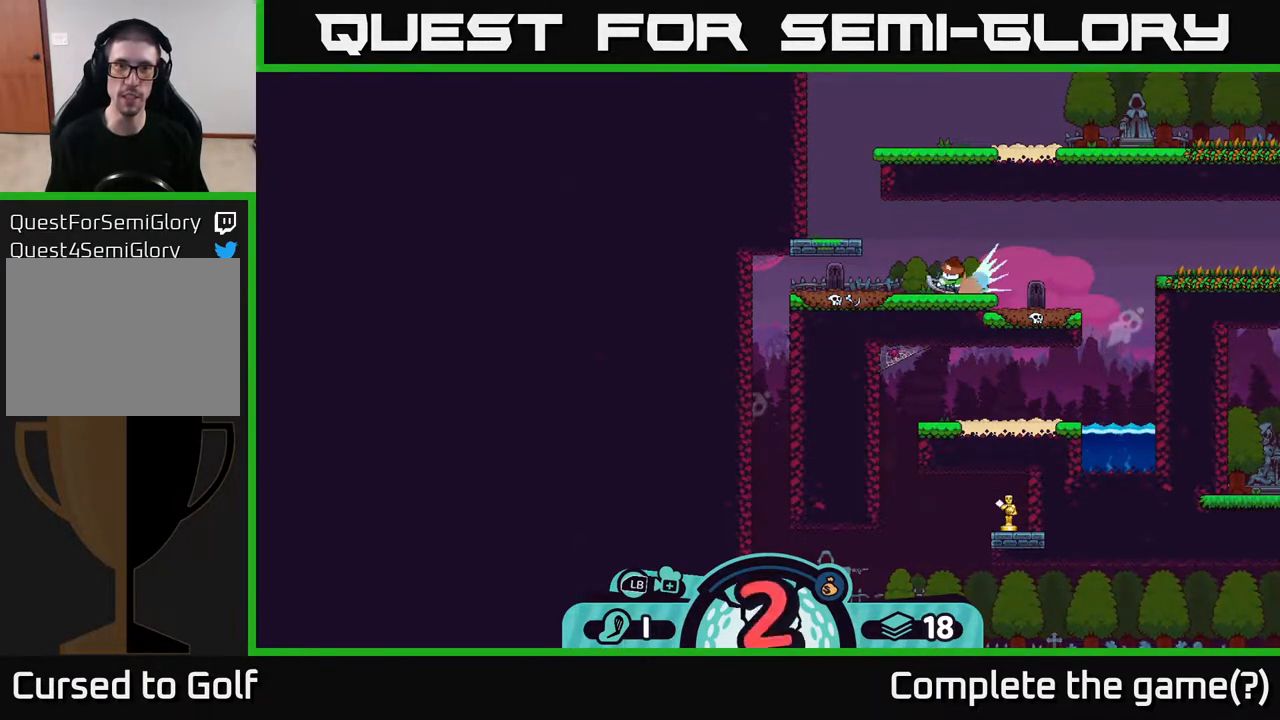
{"buttons": [], "left_stick": "center", "right_stick": "center", "events": [[100, "right_stick", "center"]]}
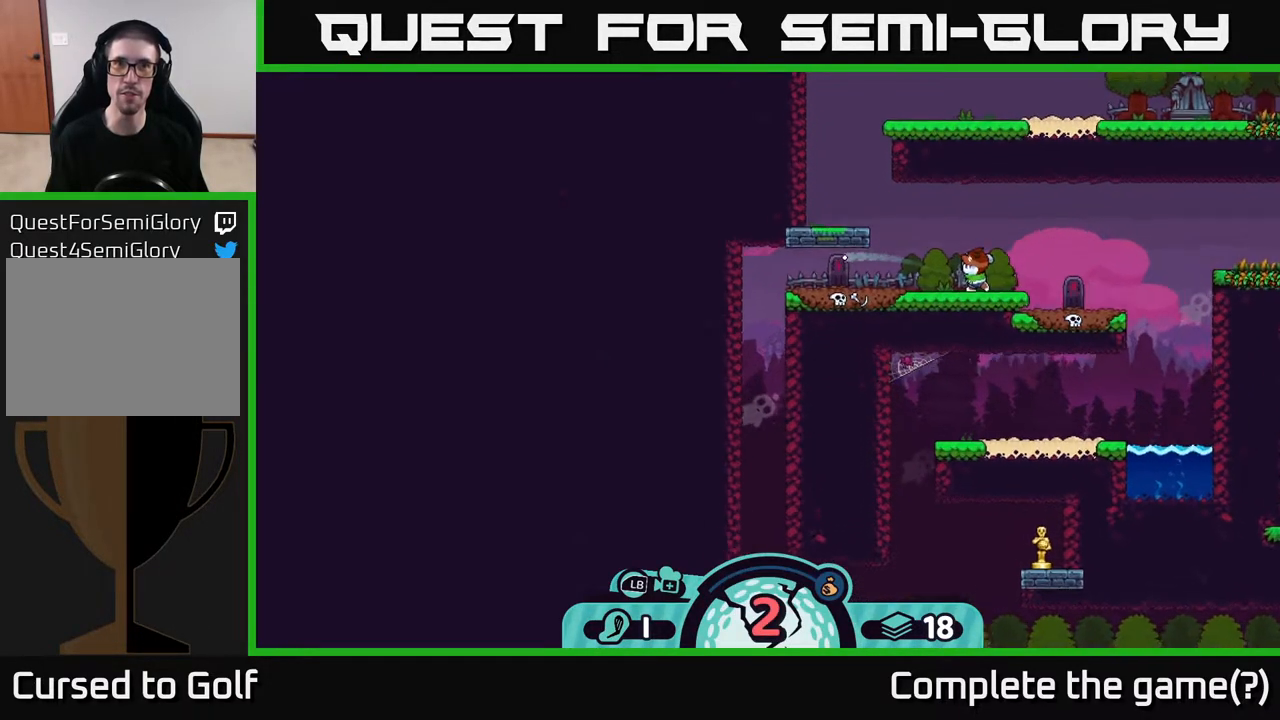
{"buttons": [], "left_stick": "center", "right_stick": "center", "events": []}
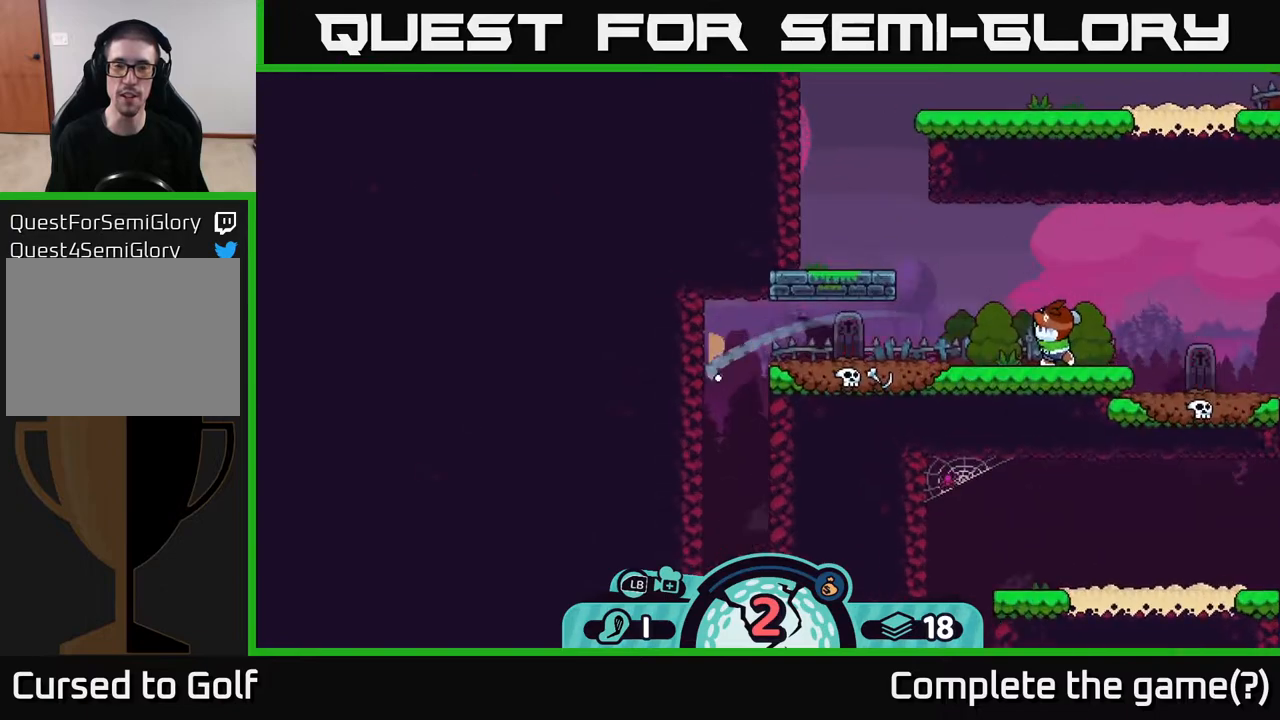
{"buttons": [], "left_stick": "center", "right_stick": "center", "events": []}
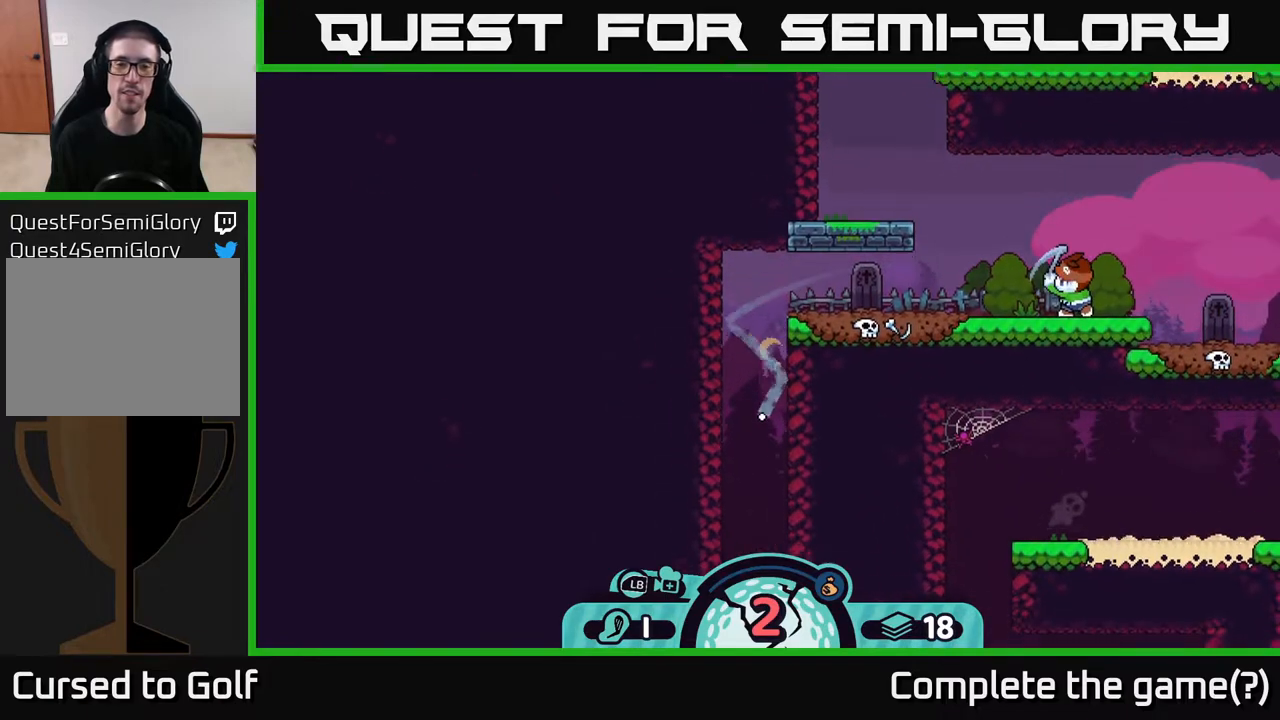
{"buttons": [], "left_stick": "center", "right_stick": "center", "events": []}
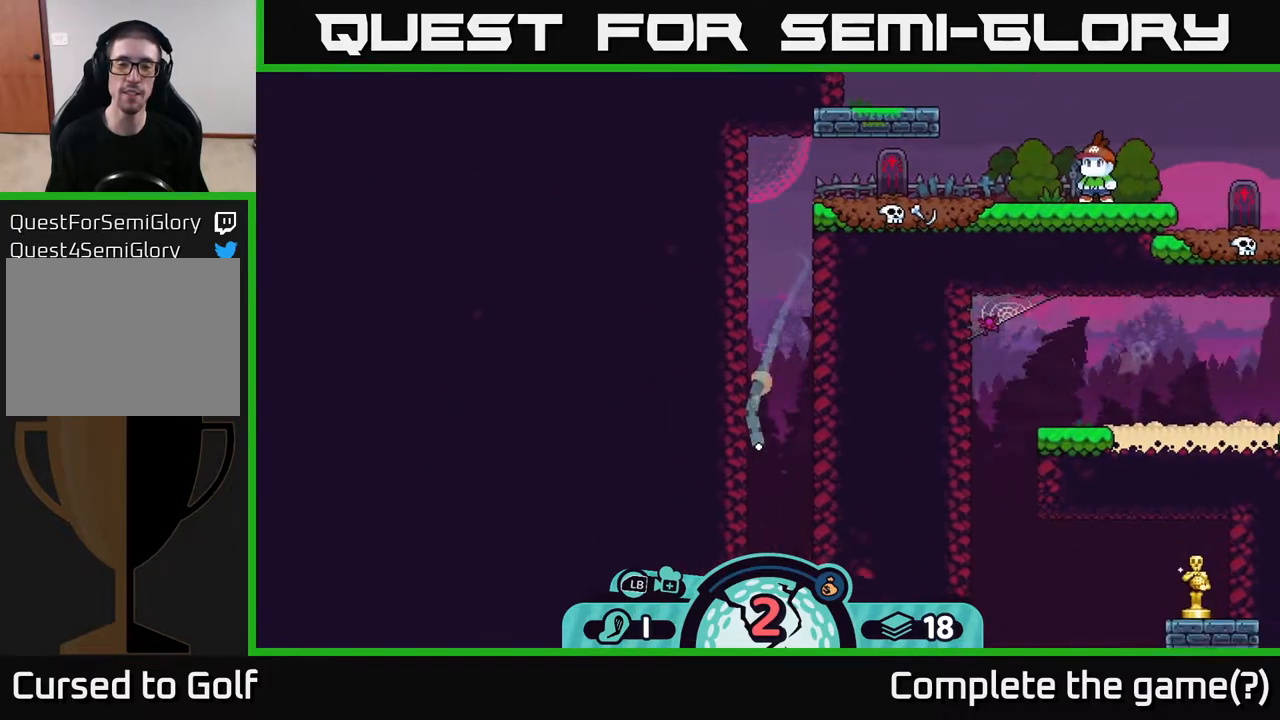
{"buttons": [], "left_stick": "center", "right_stick": "center", "events": []}
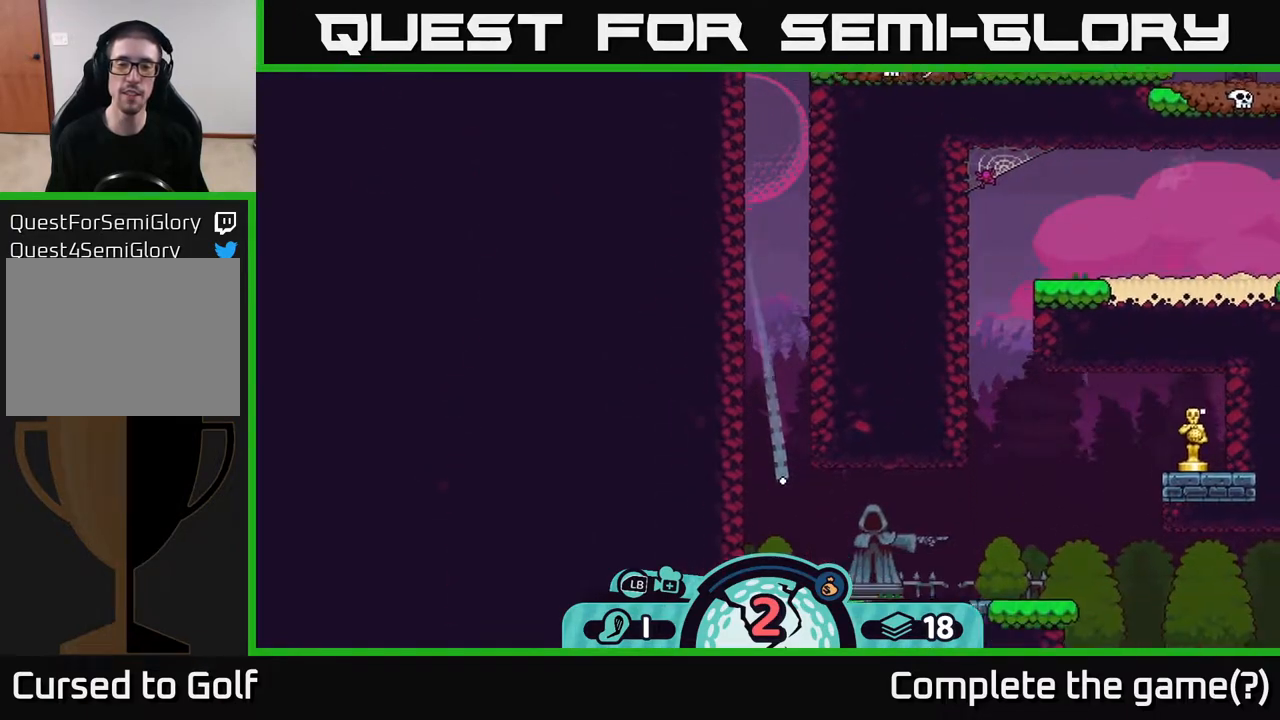
{"buttons": [], "left_stick": "center", "right_stick": "center", "events": []}
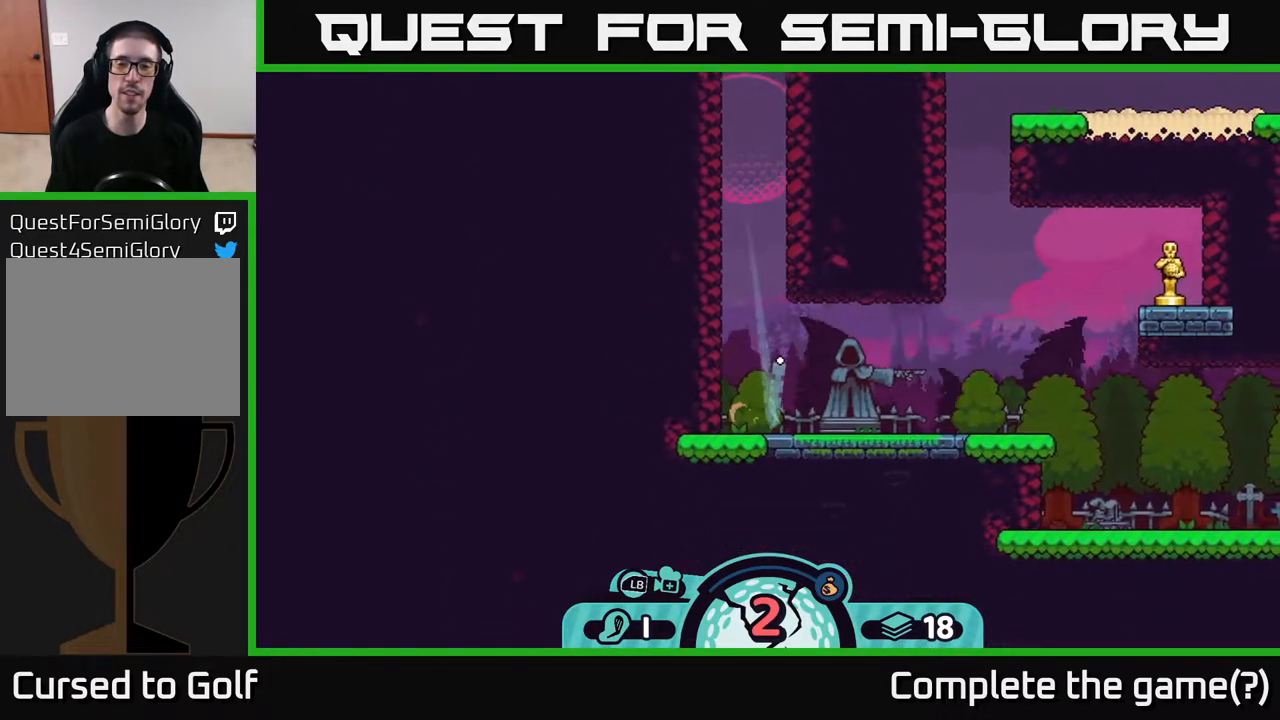
{"buttons": [], "left_stick": "center", "right_stick": "center", "events": []}
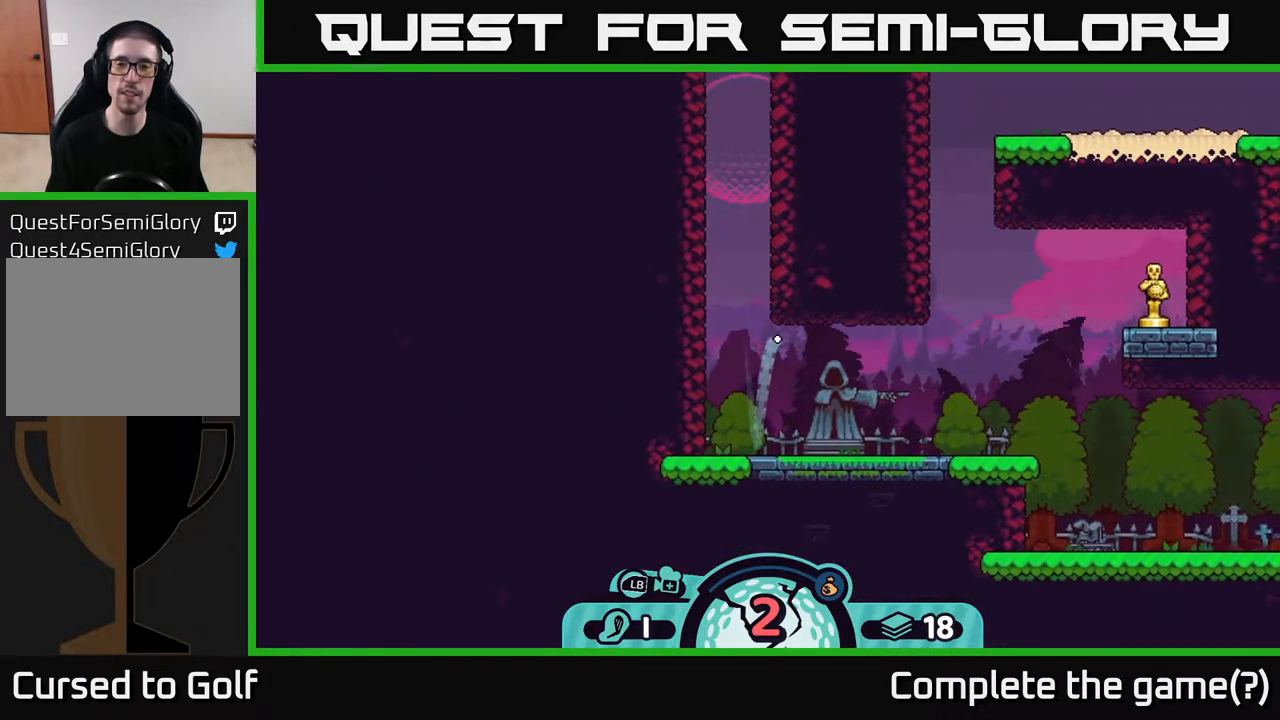
{"buttons": ["A"], "left_stick": "right", "right_stick": "center", "events": [[433, "left_stick", "right"], [467, "A", "down"]]}
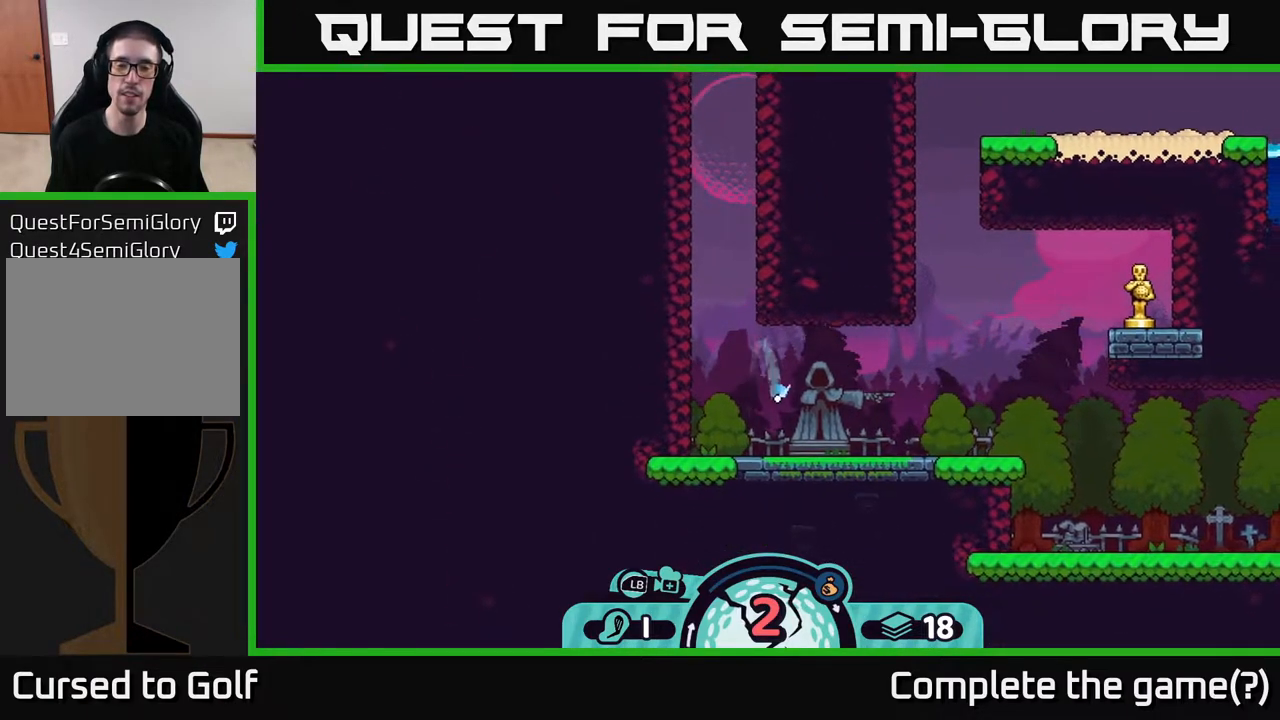
{"buttons": [], "left_stick": "center", "right_stick": "center", "events": [[83, "A", "up"], [267, "left_stick", "center"]]}
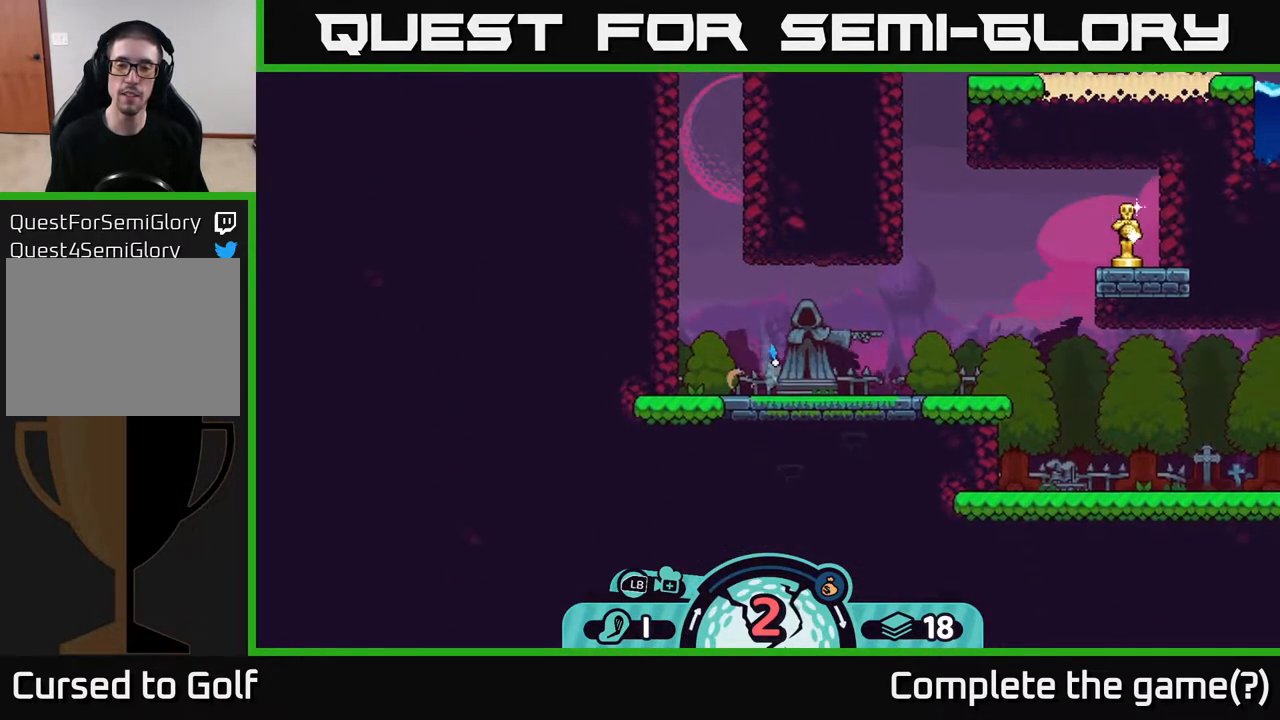
{"buttons": ["A"], "left_stick": "right", "right_stick": "center", "events": [[283, "A", "down"], [283, "left_stick", "right"], [383, "A", "up"], [450, "A", "down"]]}
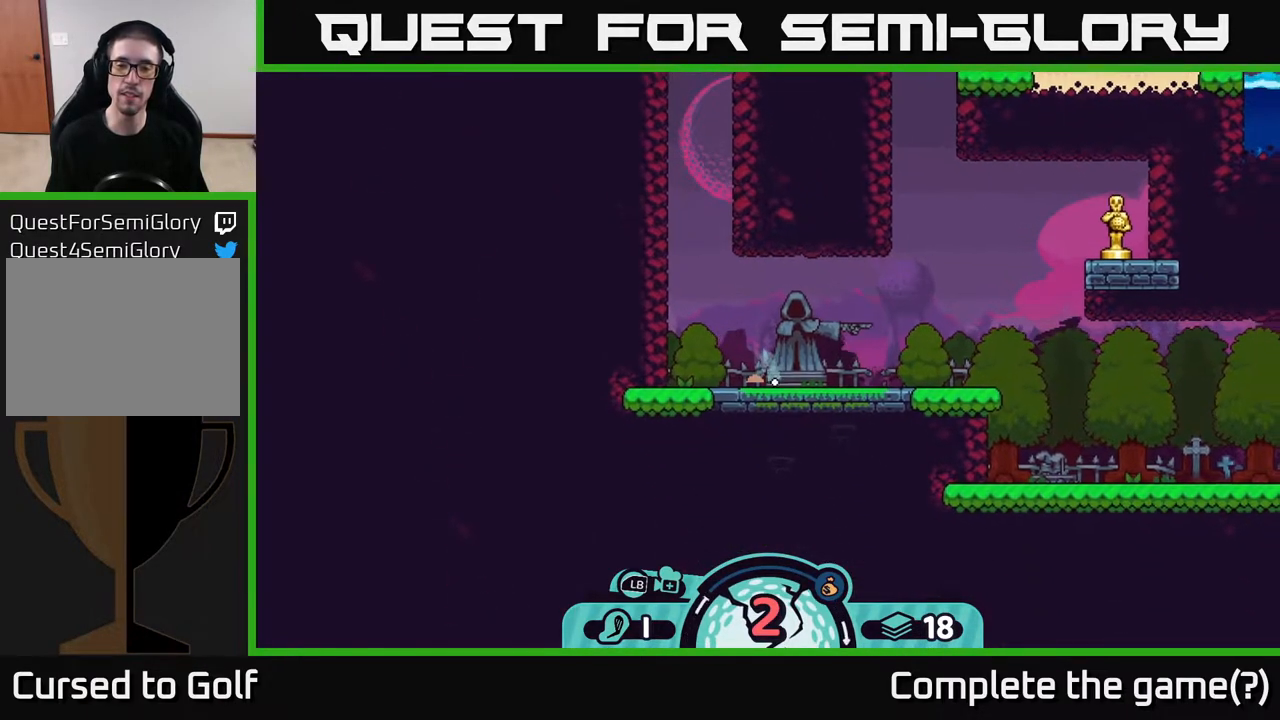
{"buttons": [], "left_stick": "right", "right_stick": "center", "events": [[67, "A", "up"], [167, "A", "down"], [250, "A", "up"], [333, "A", "down"], [450, "A", "up"]]}
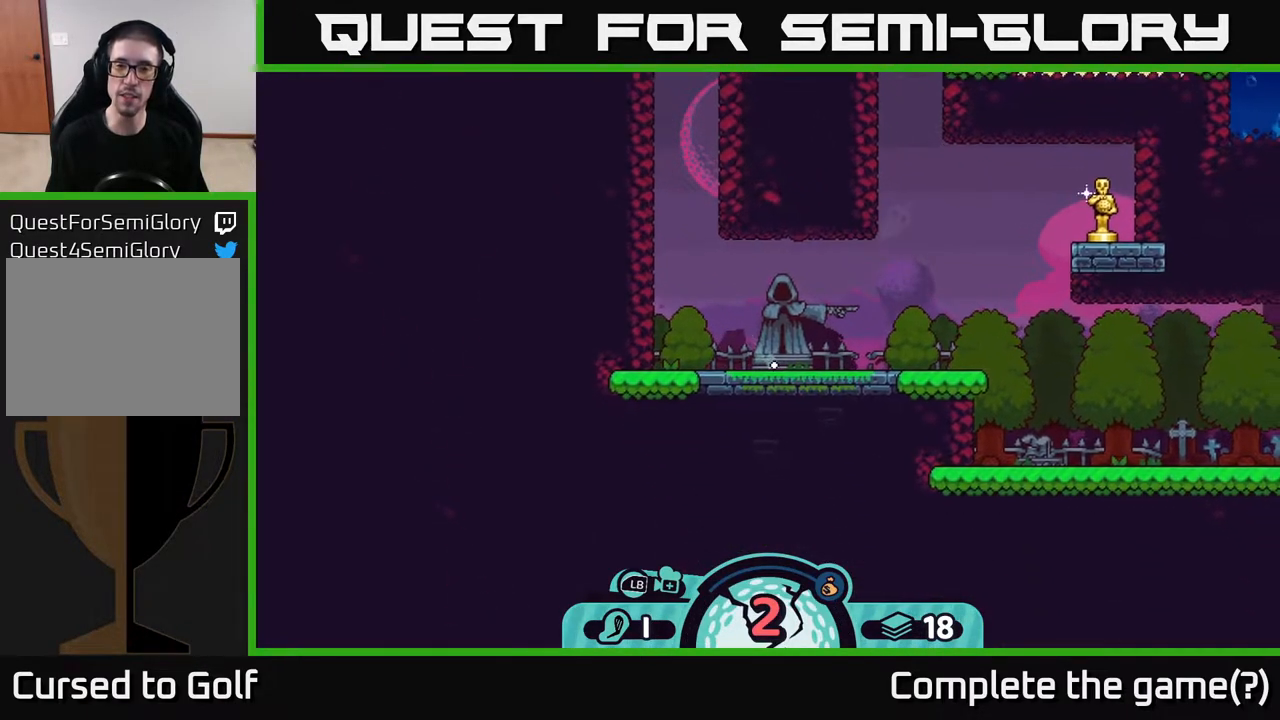
{"buttons": ["A"], "left_stick": "center", "right_stick": "center", "events": [[167, "A", "down"], [267, "A", "up"], [433, "A", "down"], [483, "left_stick", "center"]]}
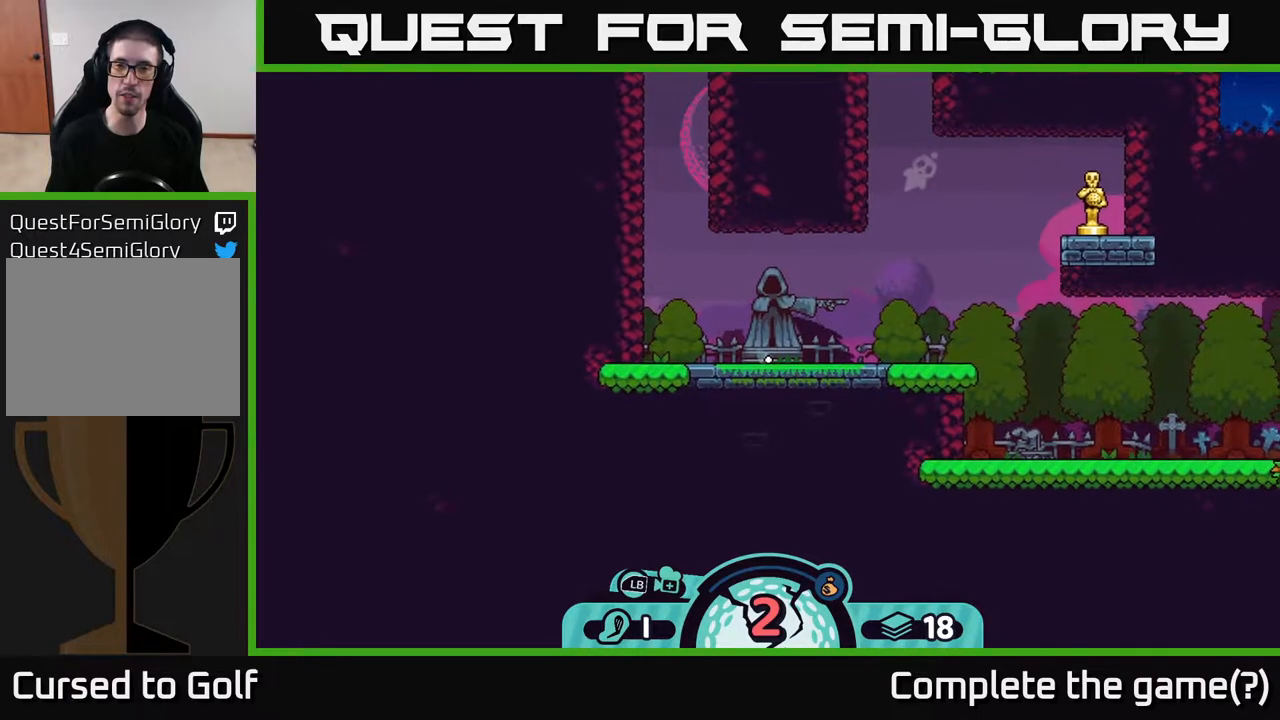
{"buttons": [], "left_stick": "center", "right_stick": "right", "events": [[33, "A", "up"], [433, "right_stick", "right"]]}
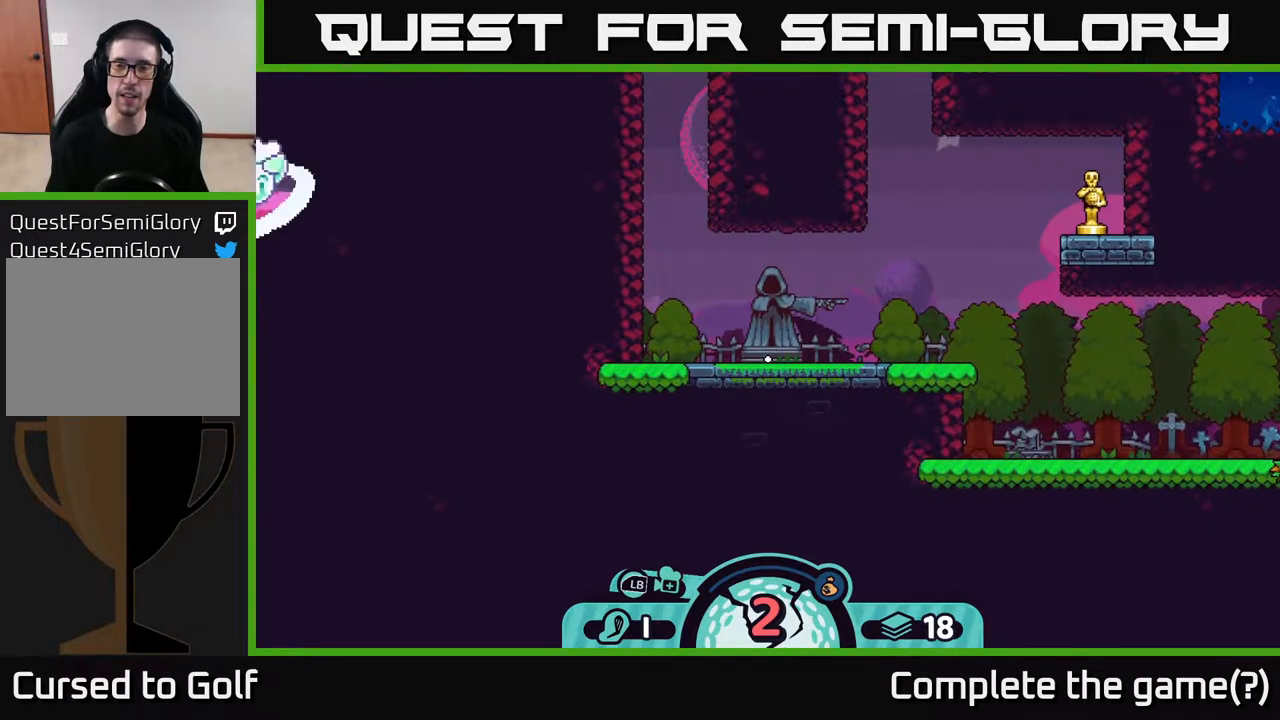
{"buttons": [], "left_stick": "center", "right_stick": "up-right", "events": [[50, "right_stick", "up-right"]]}
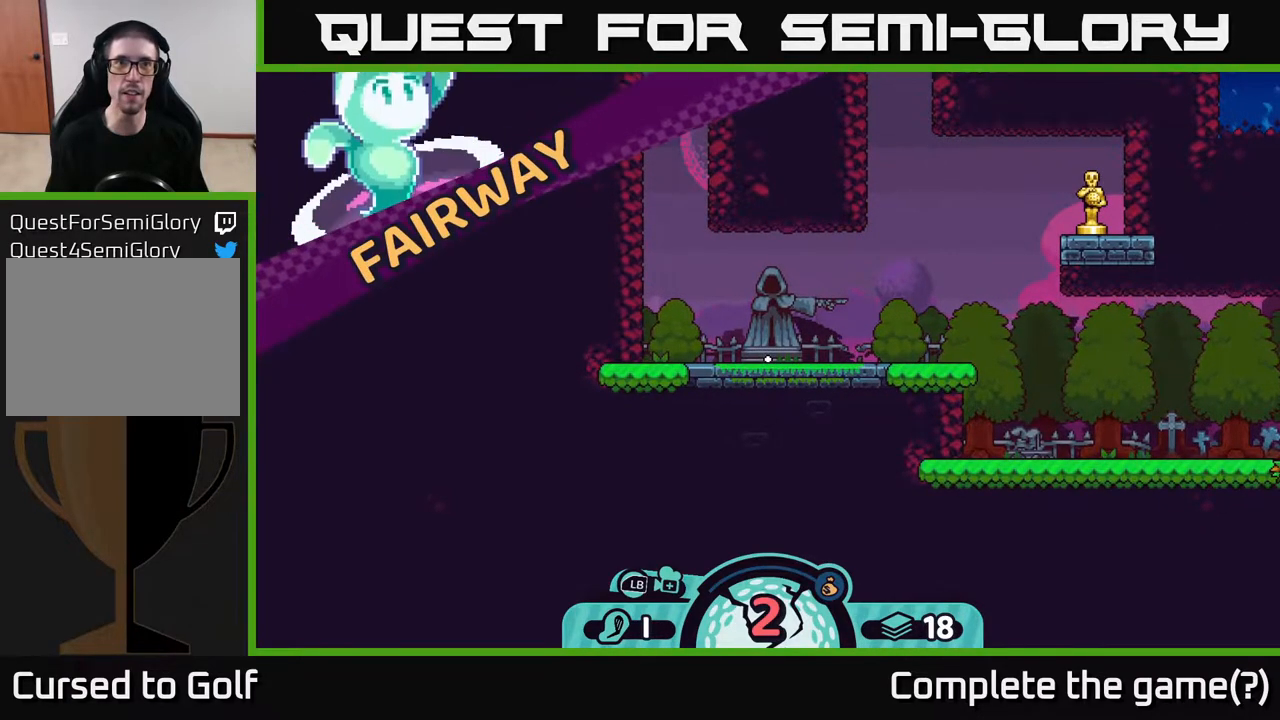
{"buttons": [], "left_stick": "center", "right_stick": "center", "events": [[183, "right_stick", "center"]]}
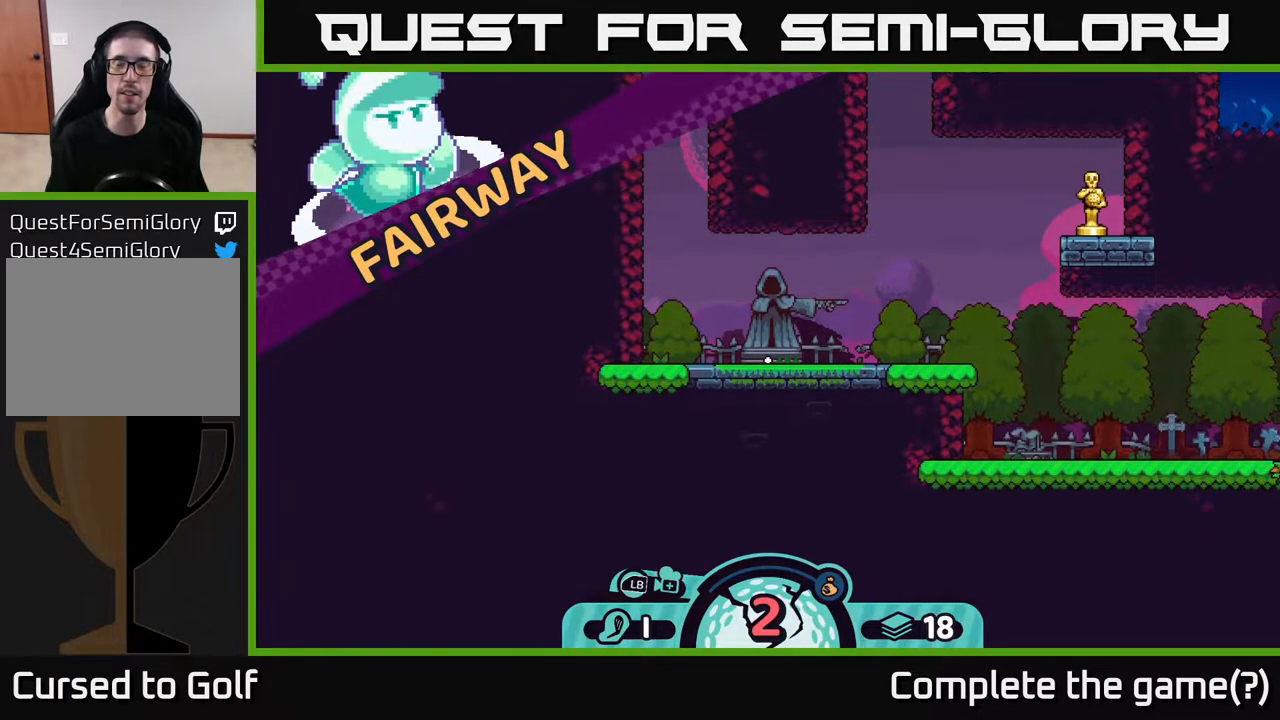
{"buttons": [], "left_stick": "center", "right_stick": "center", "events": []}
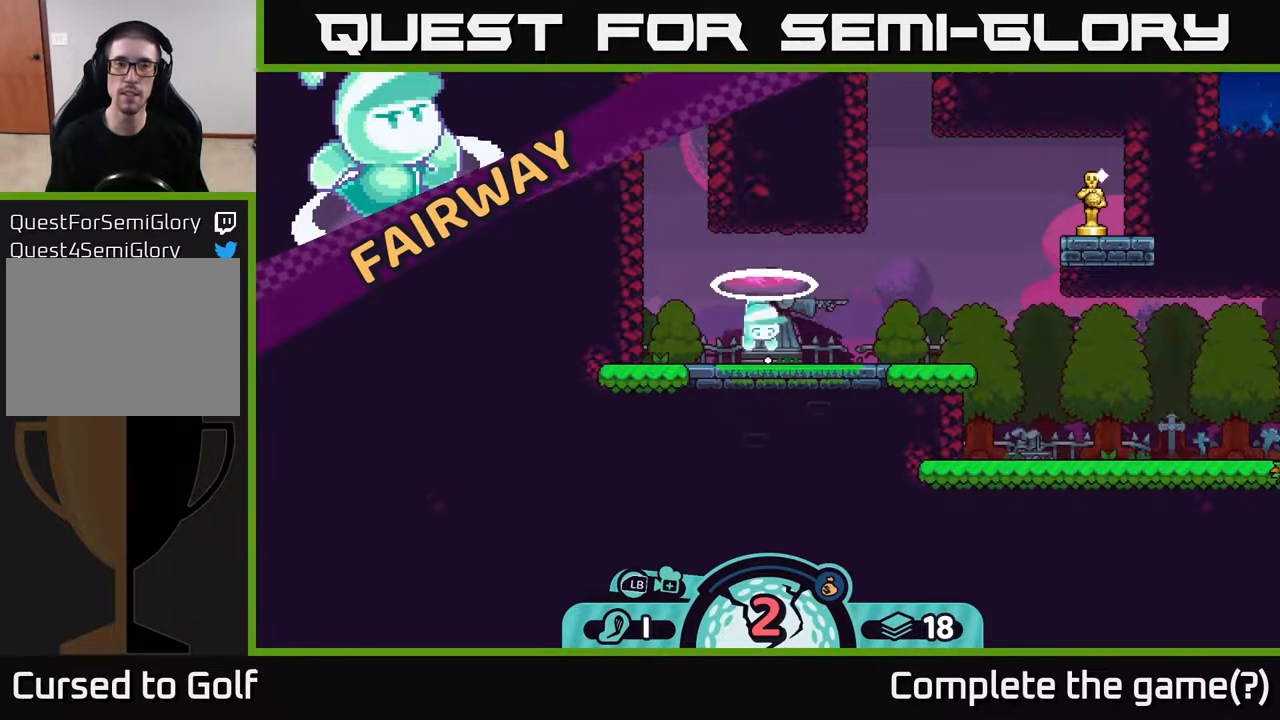
{"buttons": [], "left_stick": "center", "right_stick": "center", "events": []}
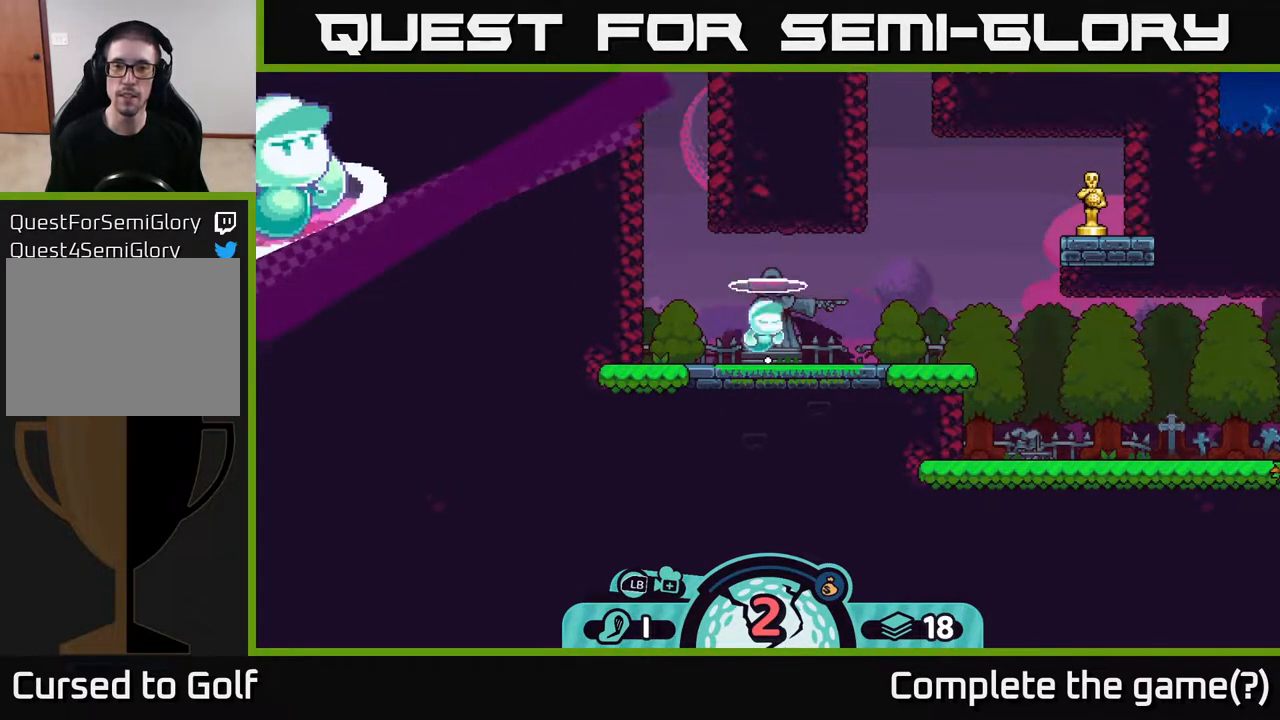
{"buttons": [], "left_stick": "center", "right_stick": "up-right", "events": [[33, "right_stick", "up-right"]]}
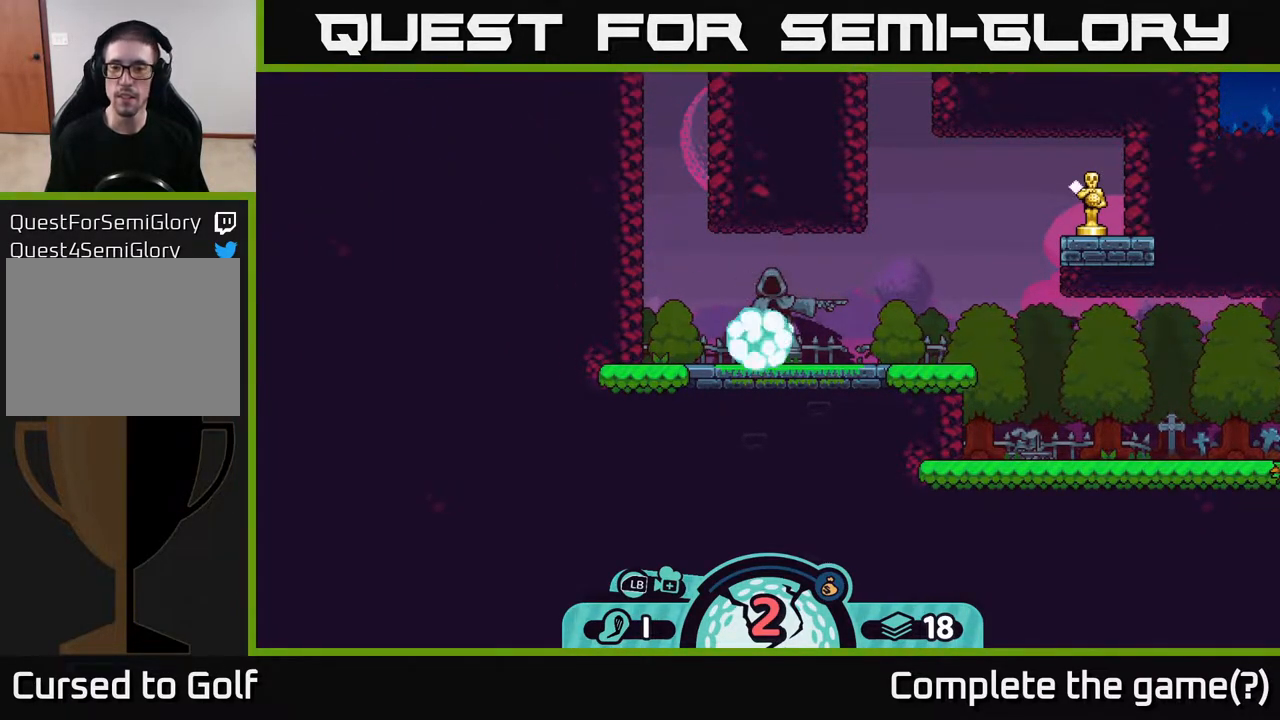
{"buttons": [], "left_stick": "center", "right_stick": "center", "events": [[350, "right_stick", "center"]]}
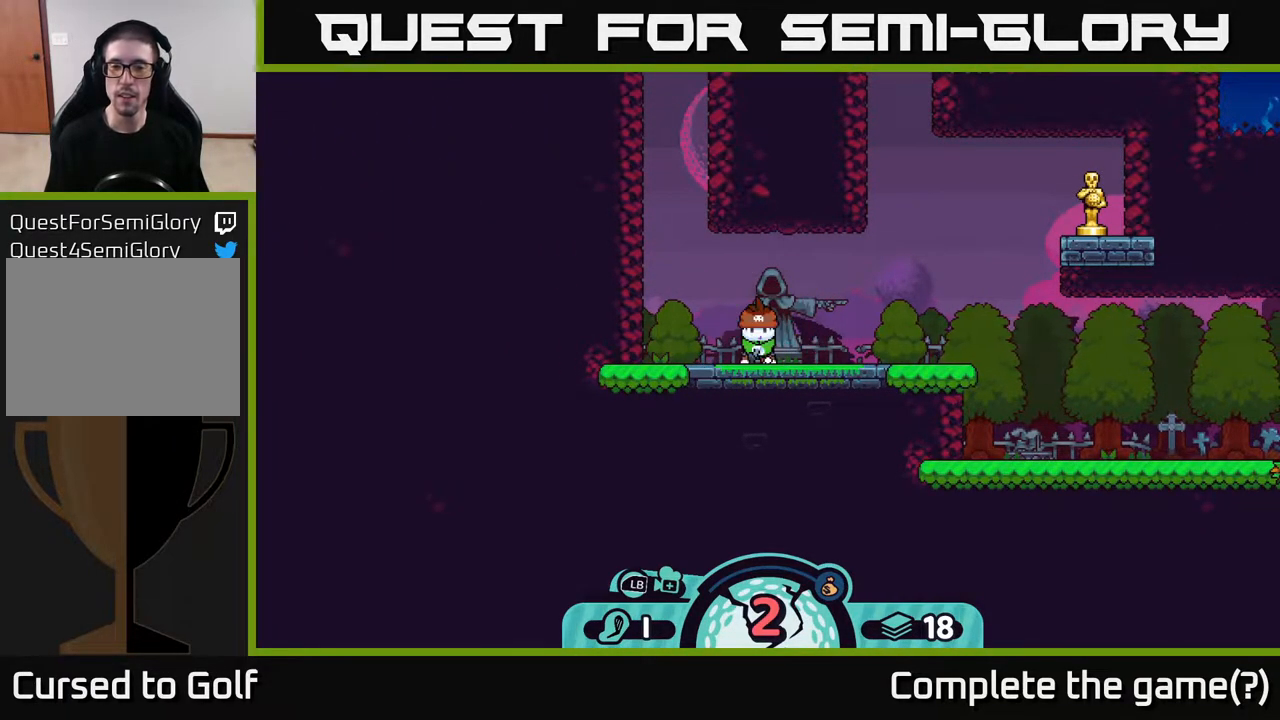
{"buttons": [], "left_stick": "center", "right_stick": "center", "events": []}